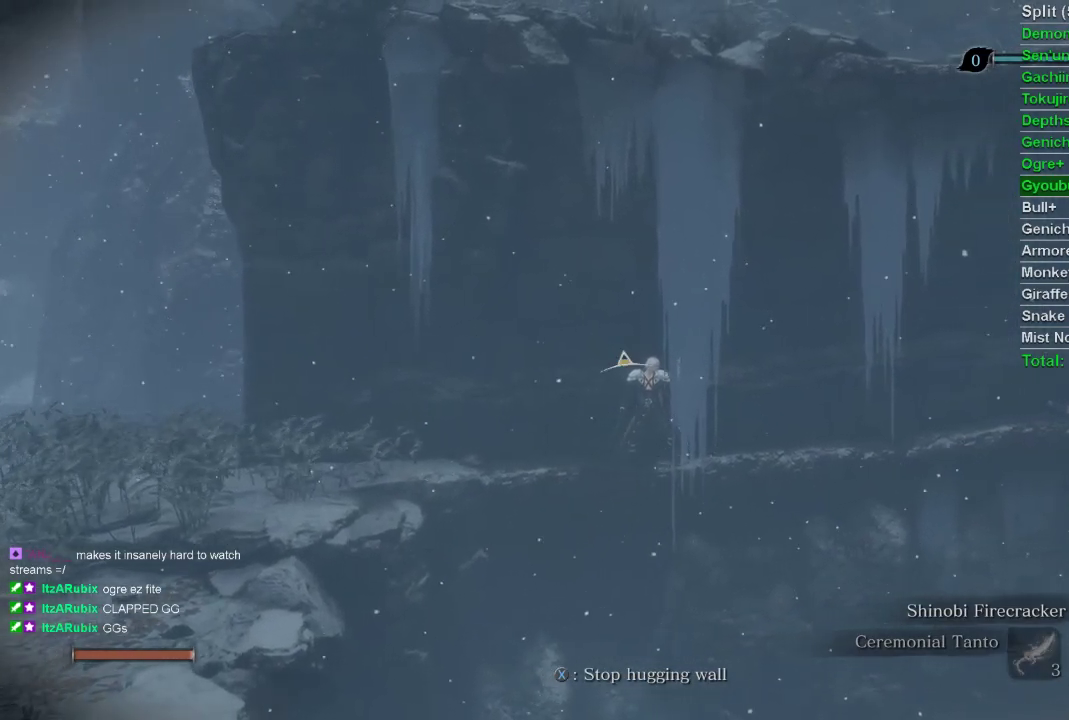
Gameplay with a controller (PlayStation layout); each line is a JSON object with the inputs held at the frame after it. "events" lists button and stick changes between this image and that frame as [ms after this image, input, new state], when the widget could be followed in between.
{"buttons": [], "left_stick": "right", "right_stick": "center", "events": [[117, "left_stick", "center"], [167, "left_stick", "right"], [283, "left_stick", "center"], [333, "left_stick", "right"], [450, "left_stick", "center"], [500, "left_stick", "right"]]}
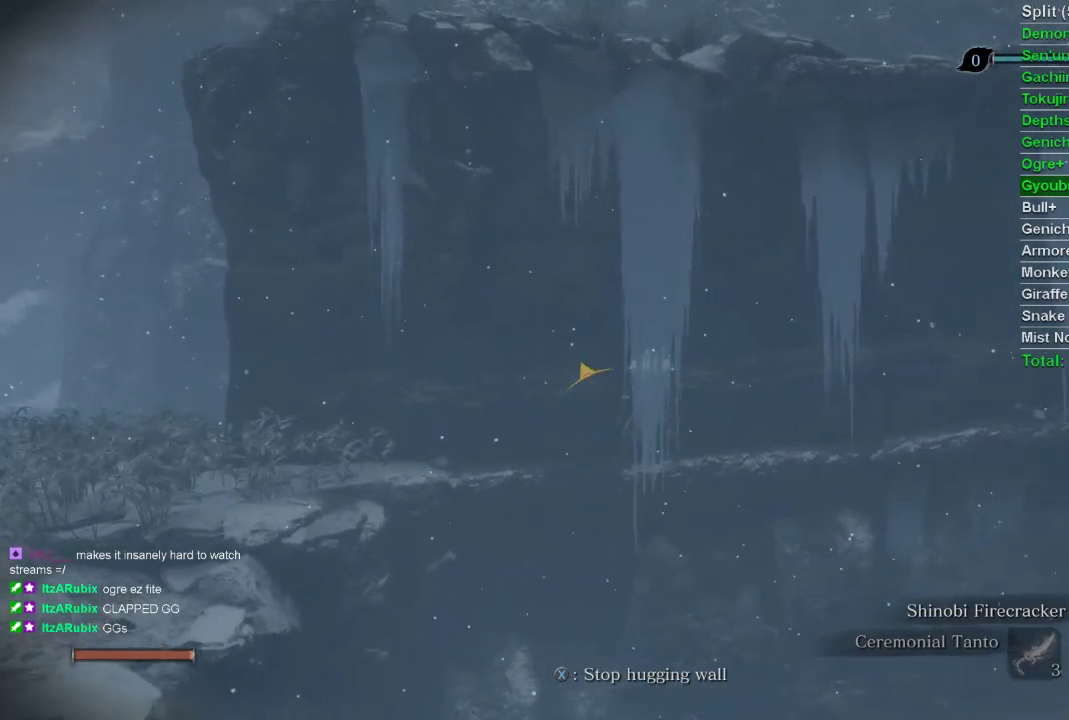
{"buttons": [], "left_stick": "center", "right_stick": "center", "events": [[117, "left_stick", "center"], [167, "left_stick", "right"], [283, "left_stick", "center"], [350, "left_stick", "right"], [450, "left_stick", "center"]]}
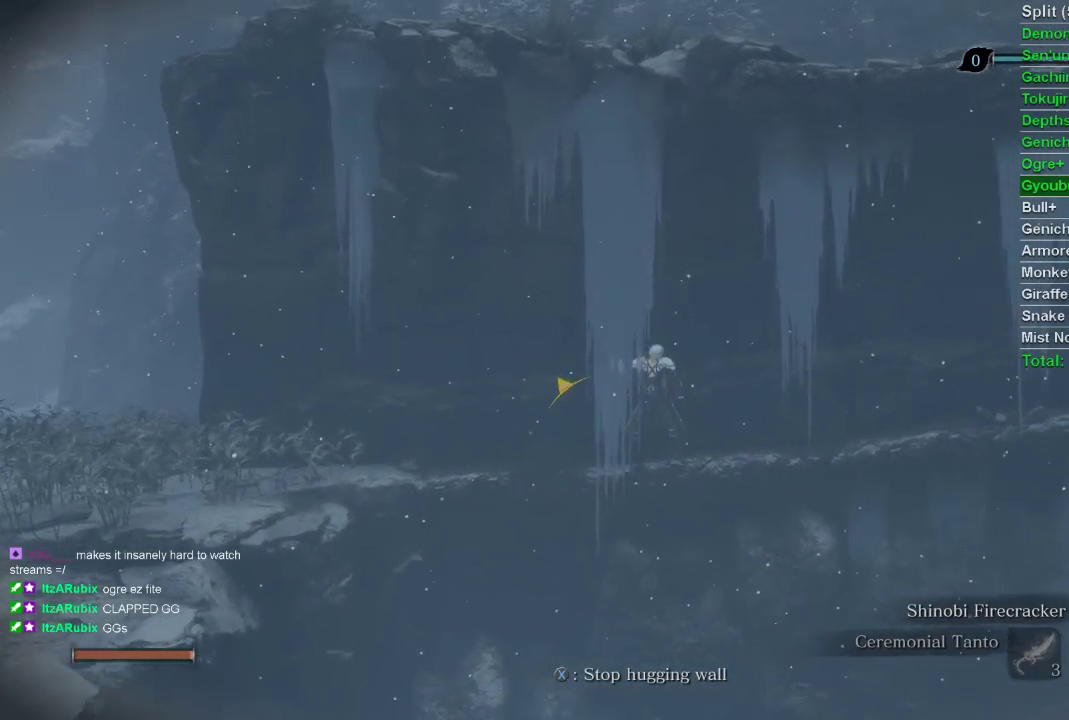
{"buttons": [], "left_stick": "center", "right_stick": "center", "events": [[17, "left_stick", "right"], [133, "left_stick", "center"], [183, "left_stick", "right"], [300, "left_stick", "center"], [350, "left_stick", "right"], [467, "left_stick", "center"]]}
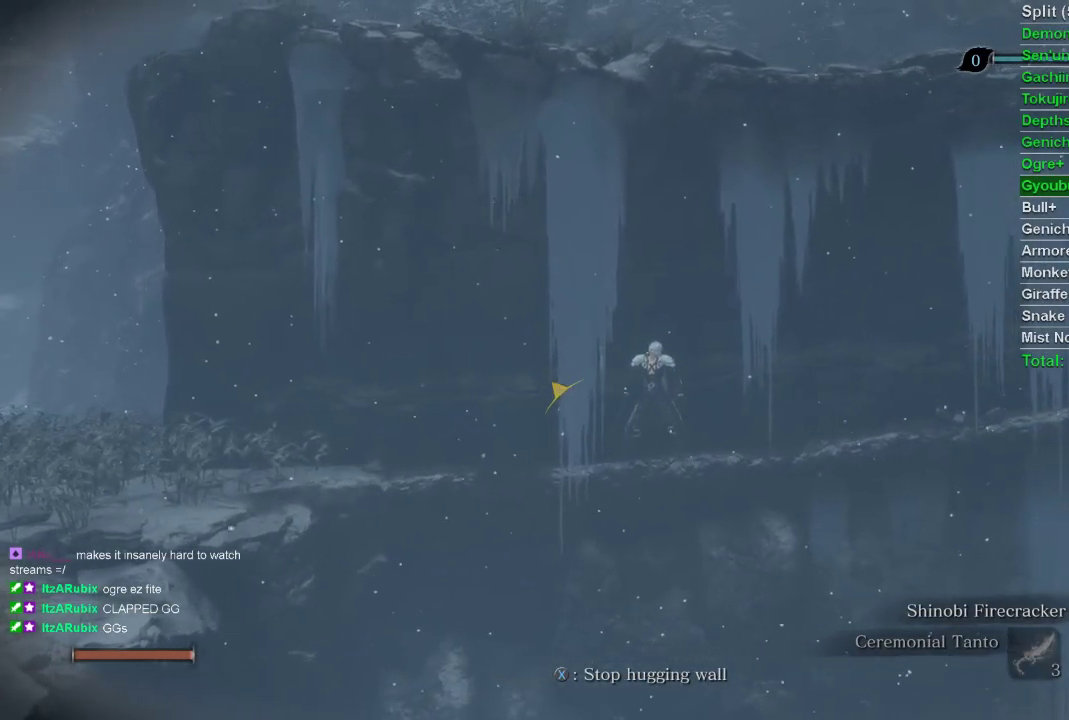
{"buttons": [], "left_stick": "center", "right_stick": "center", "events": [[33, "left_stick", "right"], [150, "left_stick", "center"], [200, "left_stick", "right"], [317, "left_stick", "center"], [383, "left_stick", "down-right"], [483, "left_stick", "center"]]}
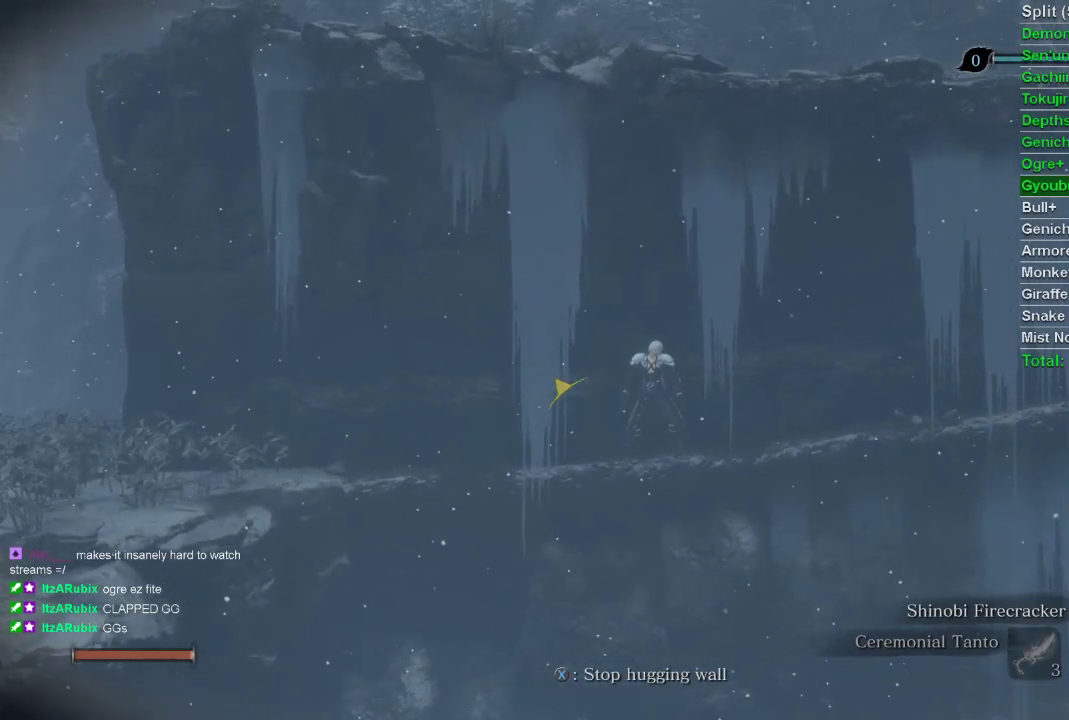
{"buttons": [], "left_stick": "center", "right_stick": "center", "events": [[50, "left_stick", "right"], [150, "left_stick", "center"], [217, "left_stick", "right"], [317, "left_stick", "center"], [383, "left_stick", "right"], [500, "left_stick", "center"]]}
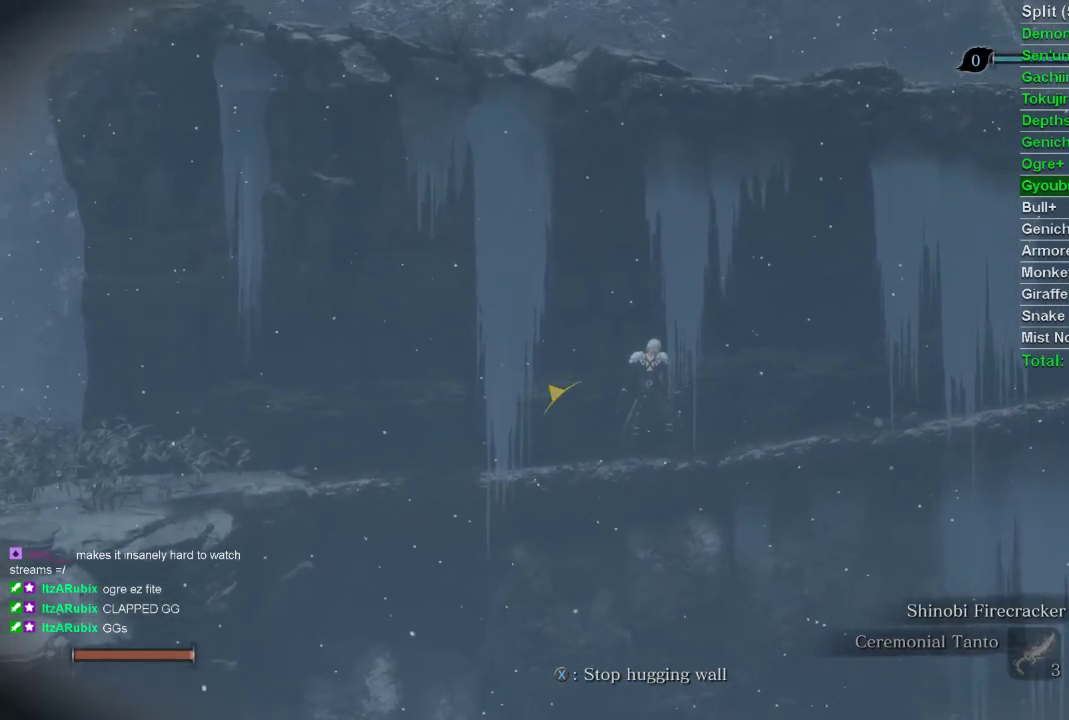
{"buttons": [], "left_stick": "right", "right_stick": "center", "events": [[50, "left_stick", "right"], [167, "left_stick", "center"], [233, "left_stick", "right"], [350, "left_stick", "center"], [400, "left_stick", "right"]]}
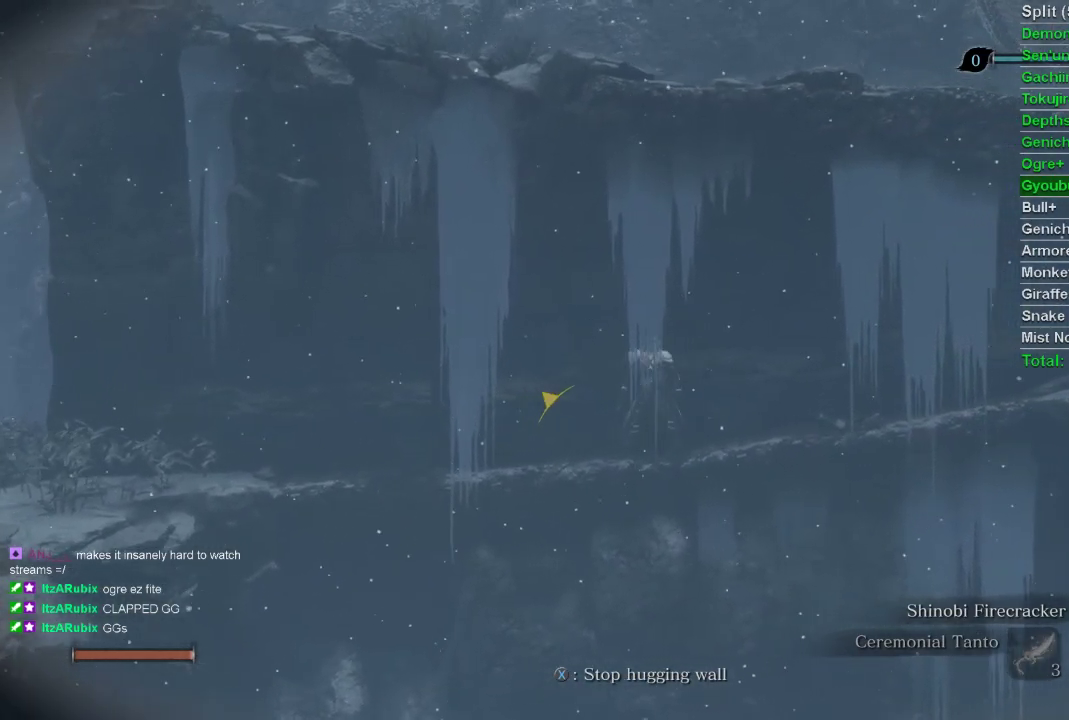
{"buttons": [], "left_stick": "right", "right_stick": "center", "events": [[17, "left_stick", "center"], [67, "left_stick", "right"], [183, "left_stick", "center"], [250, "left_stick", "right"], [367, "left_stick", "center"], [417, "left_stick", "right"]]}
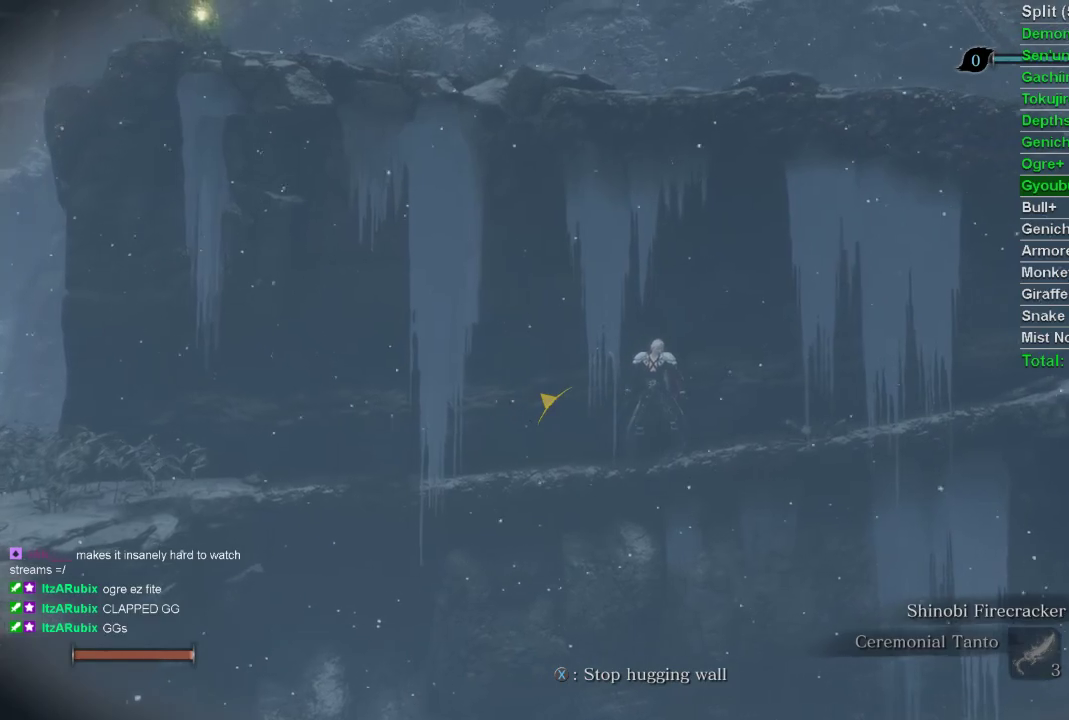
{"buttons": [], "left_stick": "right", "right_stick": "center", "events": [[33, "left_stick", "center"], [83, "left_stick", "right"], [200, "left_stick", "center"], [267, "left_stick", "down-right"], [367, "left_stick", "center"], [433, "left_stick", "right"]]}
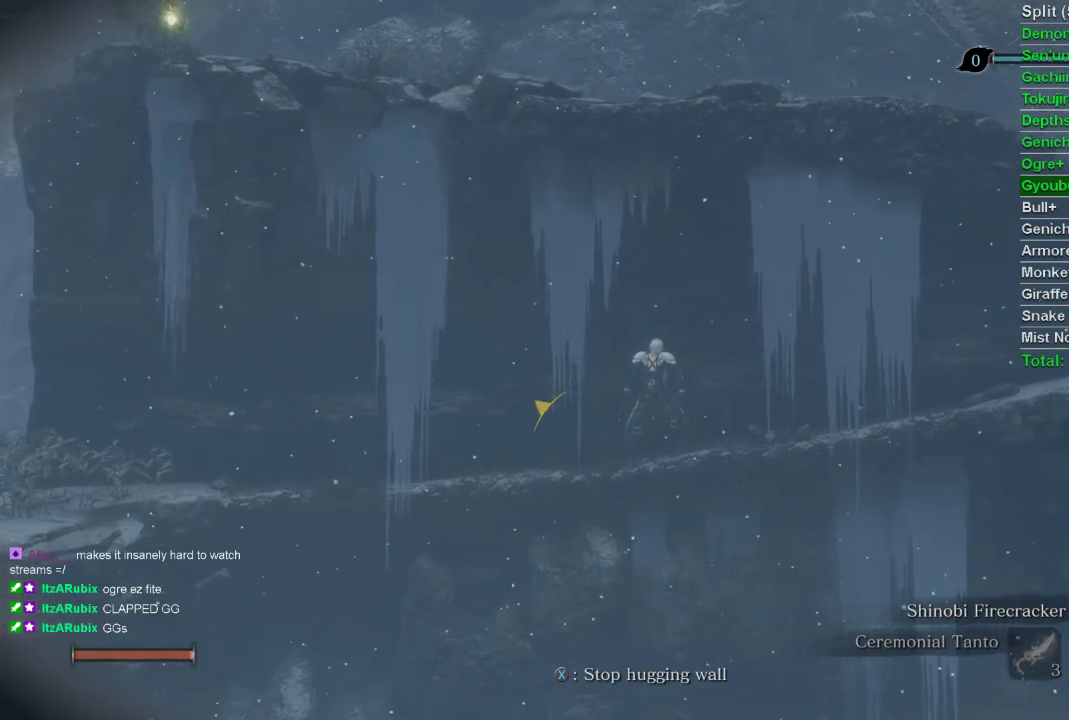
{"buttons": [], "left_stick": "right", "right_stick": "center", "events": [[17, "right_stick", "right"], [50, "left_stick", "center"], [100, "left_stick", "right"], [133, "right_stick", "center"]]}
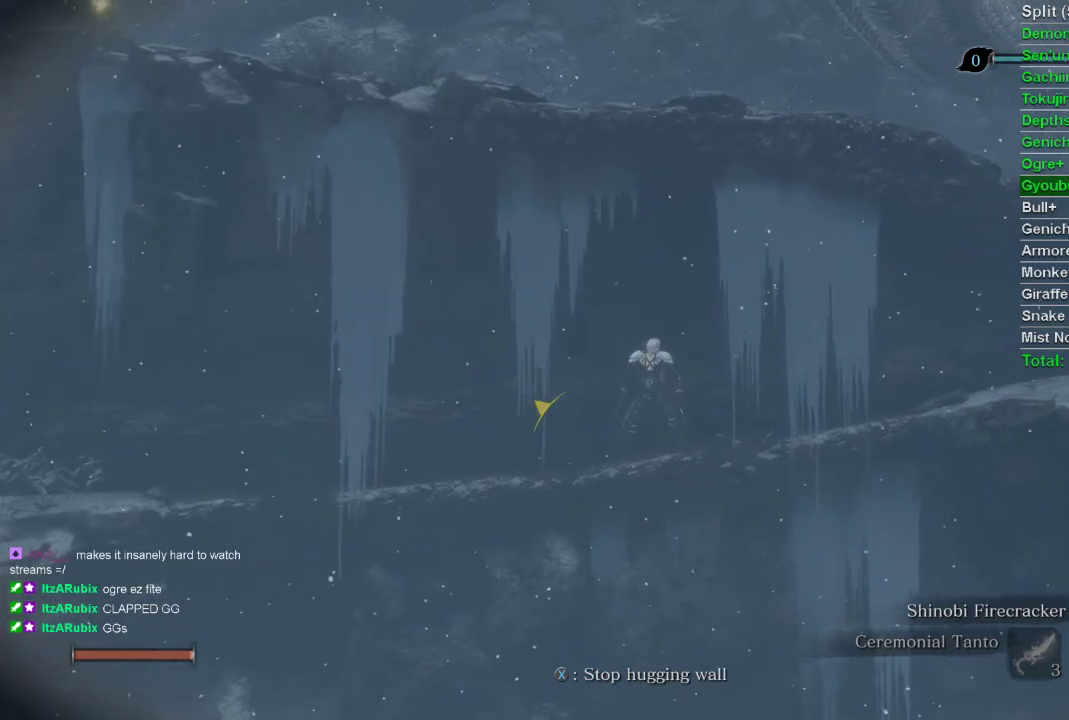
{"buttons": [], "left_stick": "right", "right_stick": "center", "events": [[50, "left_stick", "center"], [100, "left_stick", "right"], [233, "left_stick", "center"], [283, "left_stick", "right"], [400, "left_stick", "center"], [467, "left_stick", "right"]]}
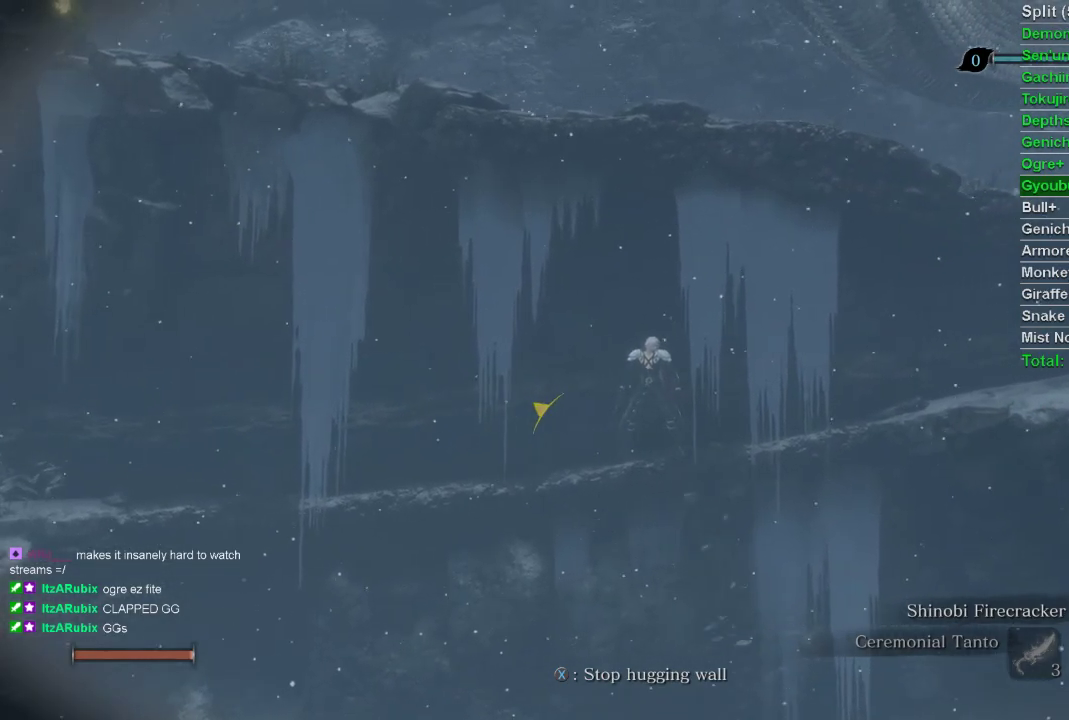
{"buttons": [], "left_stick": "right", "right_stick": "center", "events": [[67, "left_stick", "center"], [133, "left_stick", "right"], [250, "left_stick", "center"], [300, "left_stick", "right"], [417, "left_stick", "center"], [483, "left_stick", "right"]]}
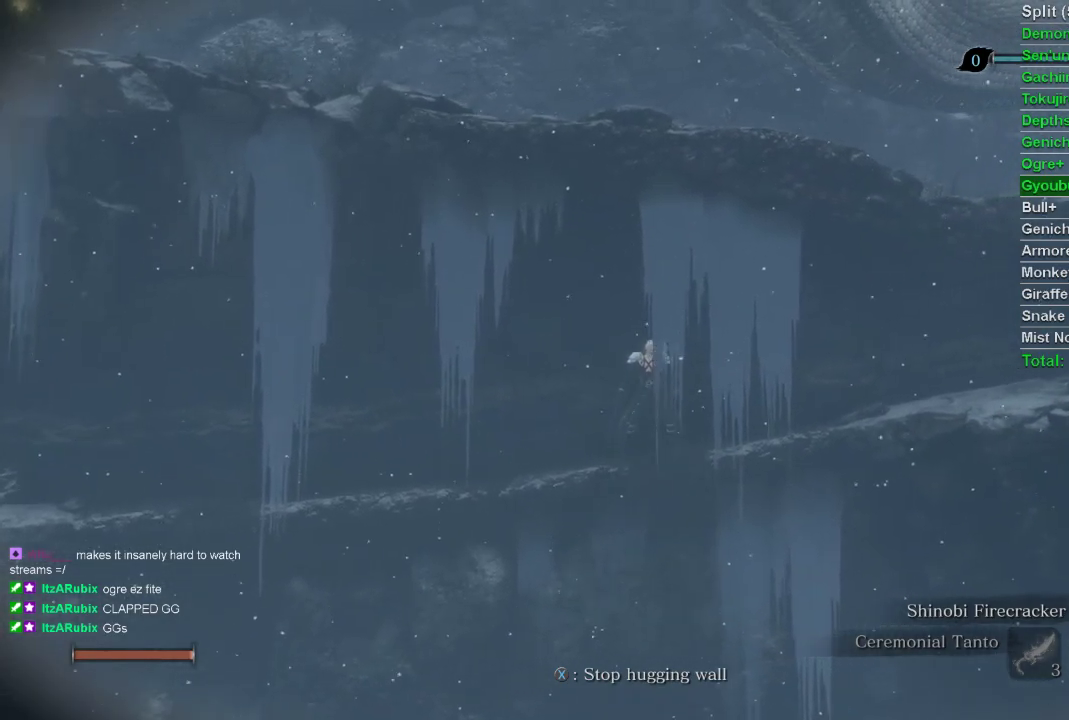
{"buttons": [], "left_stick": "right", "right_stick": "center", "events": []}
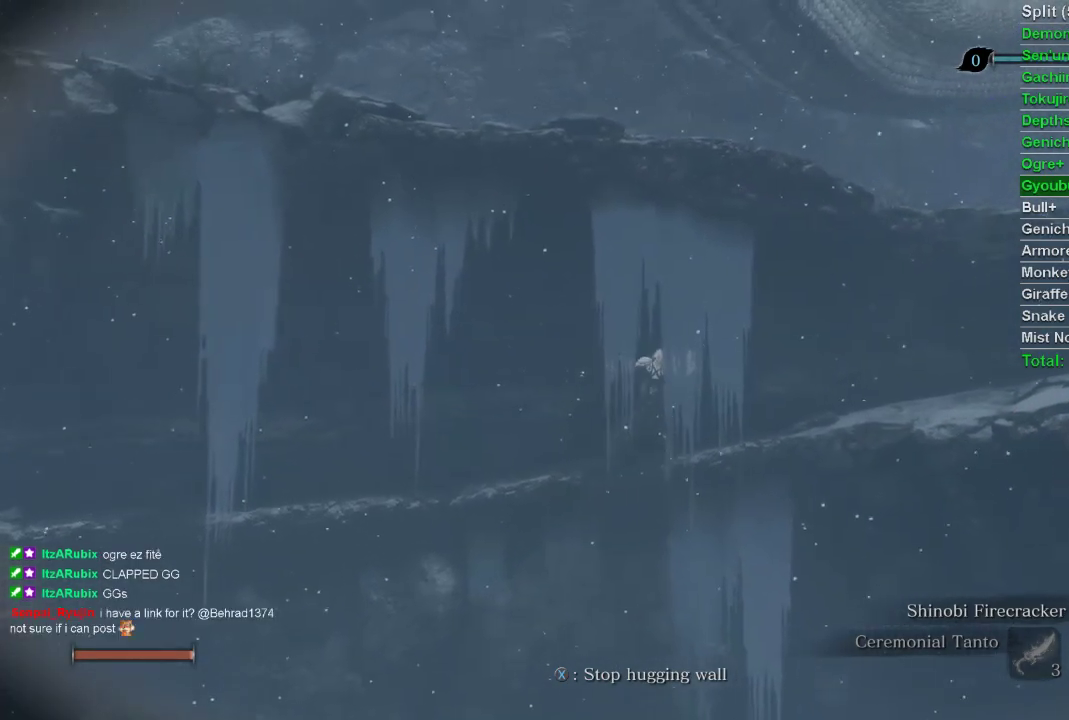
{"buttons": ["CIRCLE"], "left_stick": "right", "right_stick": "right", "events": [[117, "CROSS", "down"], [267, "CIRCLE", "down"], [283, "CROSS", "up"], [483, "right_stick", "right"]]}
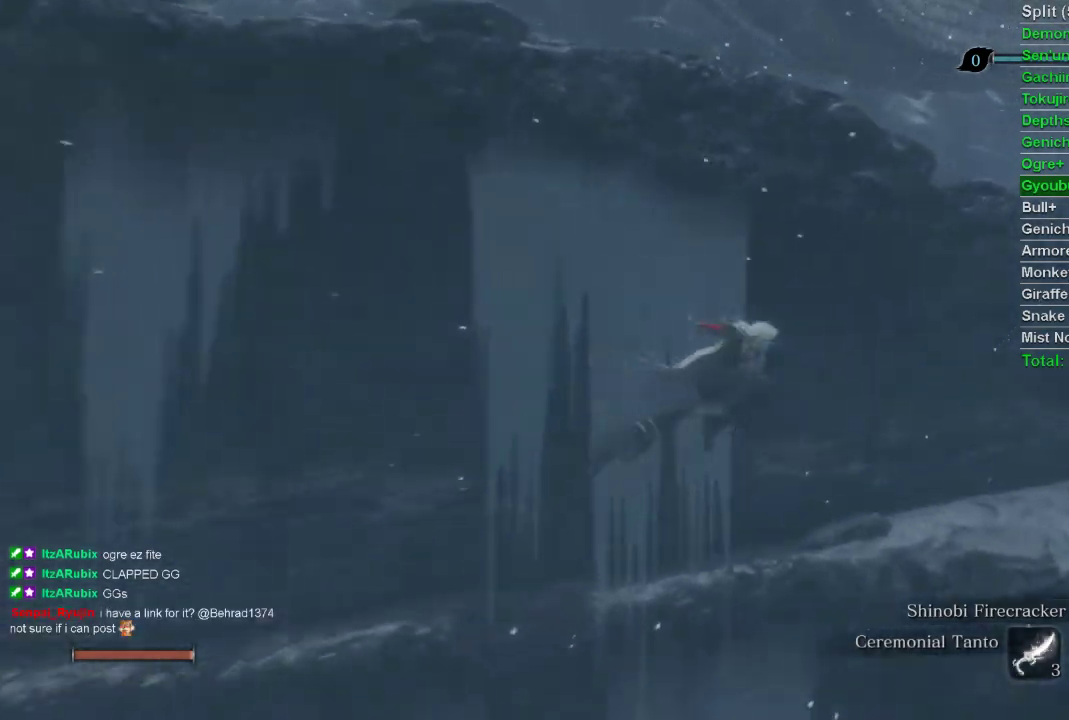
{"buttons": ["CIRCLE"], "left_stick": "up-right", "right_stick": "center", "events": [[17, "left_stick", "up-right"], [383, "right_stick", "center"]]}
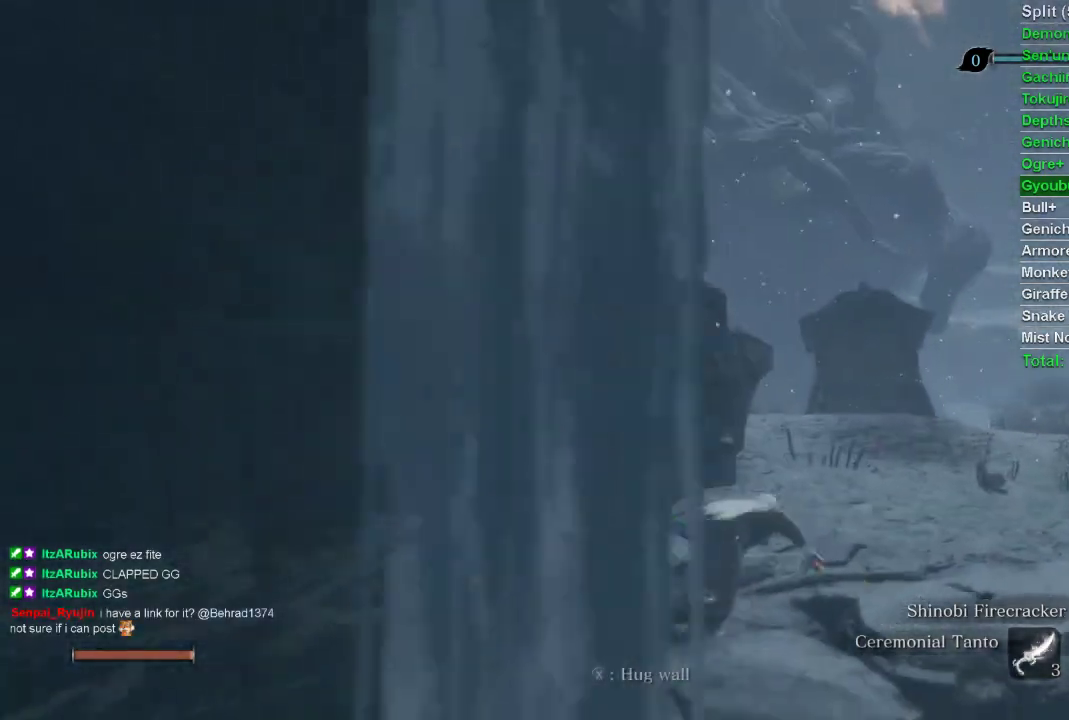
{"buttons": ["CIRCLE"], "left_stick": "up", "right_stick": "center", "events": [[467, "left_stick", "up"]]}
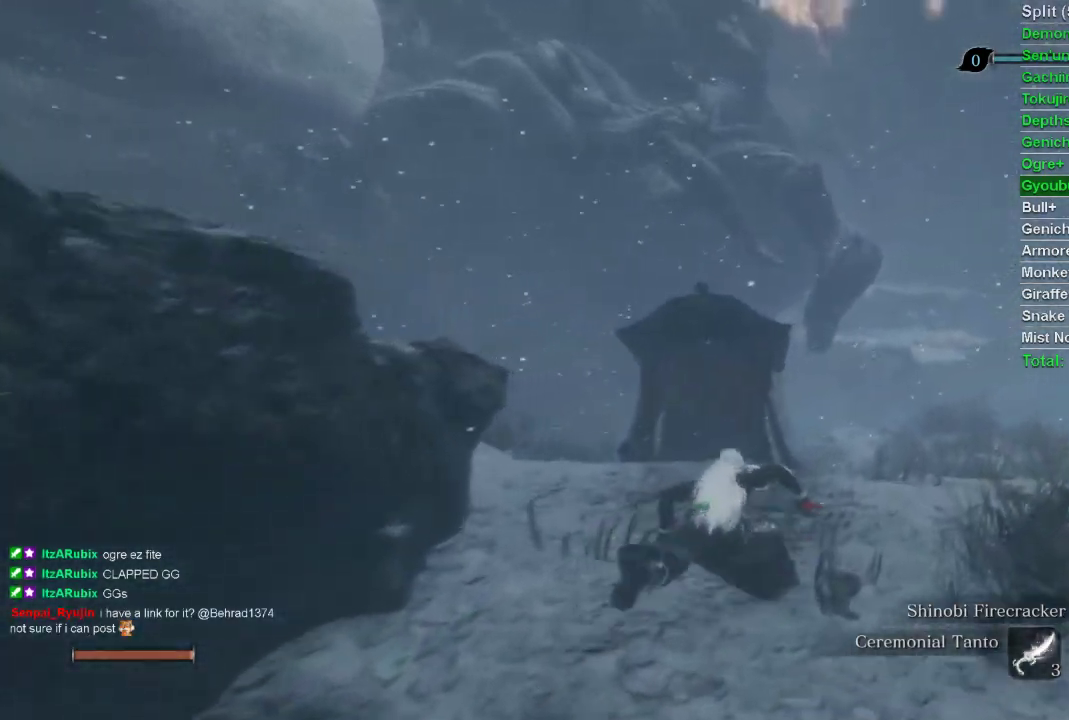
{"buttons": ["CIRCLE"], "left_stick": "up", "right_stick": "center", "events": []}
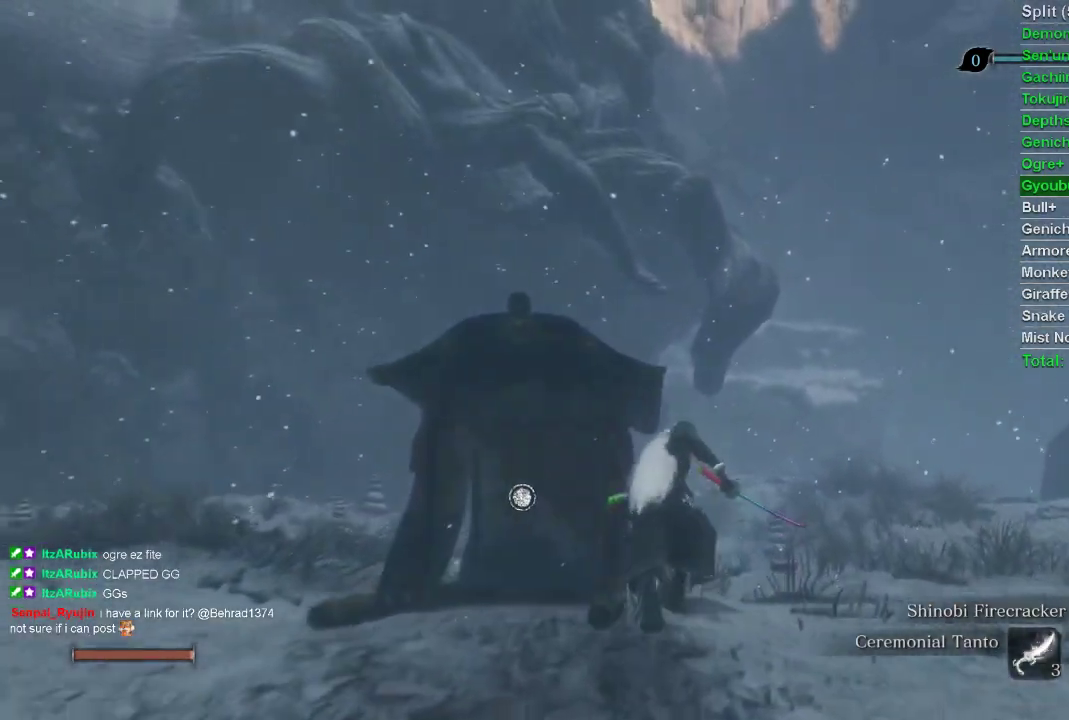
{"buttons": ["CIRCLE"], "left_stick": "up", "right_stick": "center", "events": []}
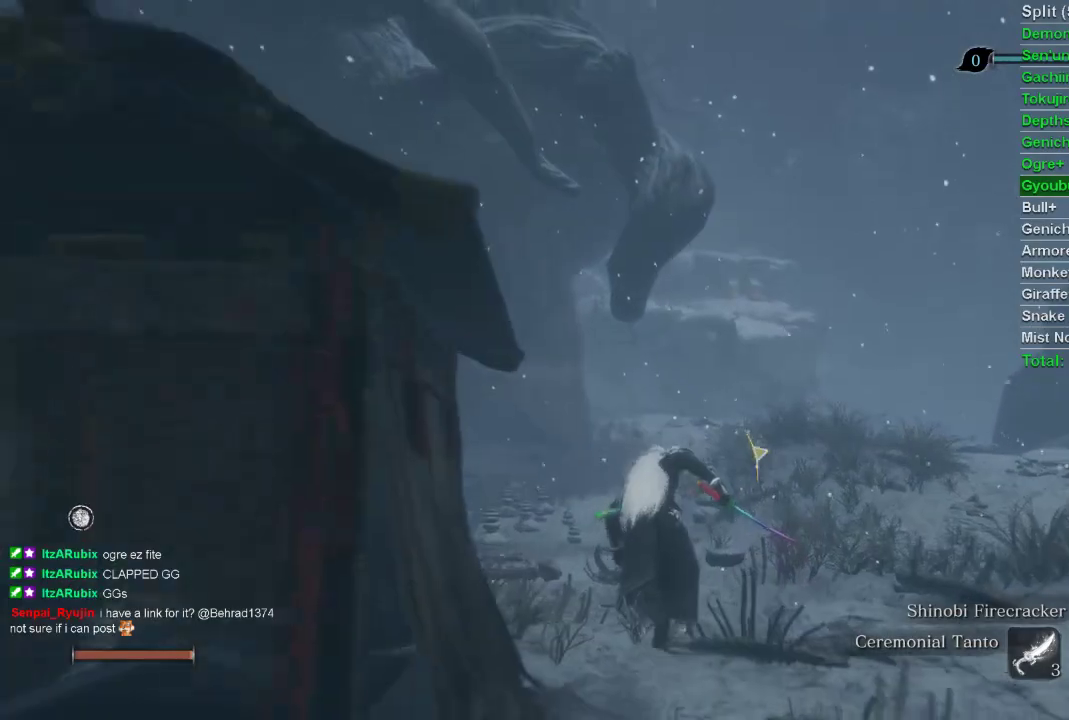
{"buttons": ["CIRCLE"], "left_stick": "up", "right_stick": "center", "events": []}
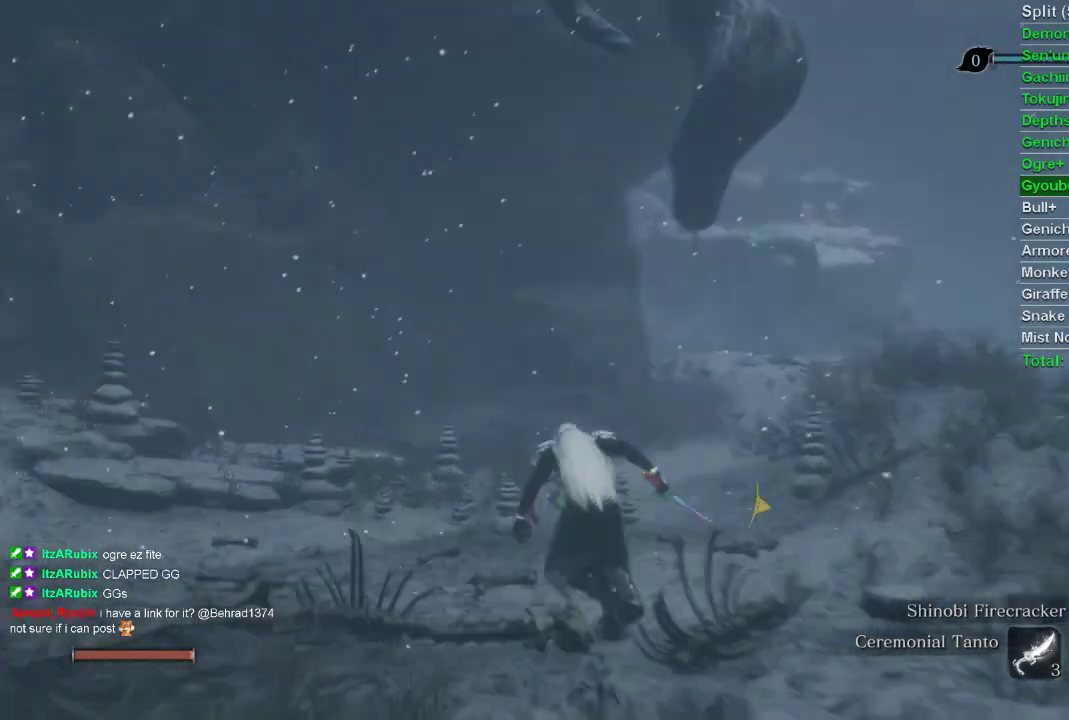
{"buttons": ["CIRCLE"], "left_stick": "up", "right_stick": "center", "events": []}
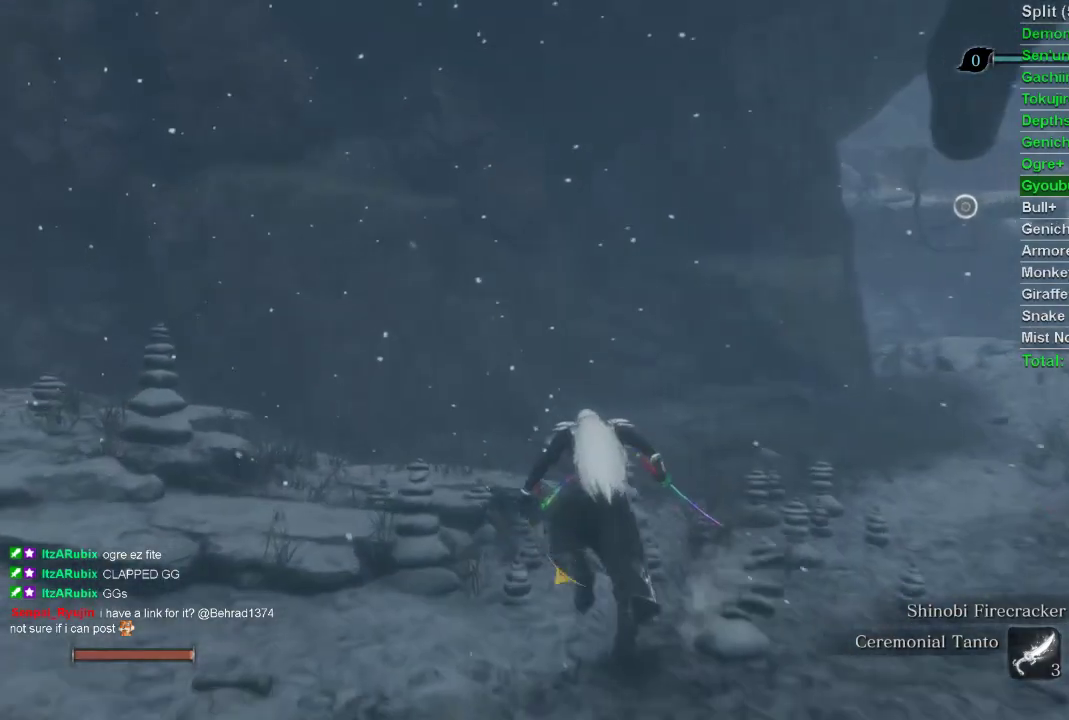
{"buttons": ["CIRCLE"], "left_stick": "up", "right_stick": "right", "events": [[350, "right_stick", "right"]]}
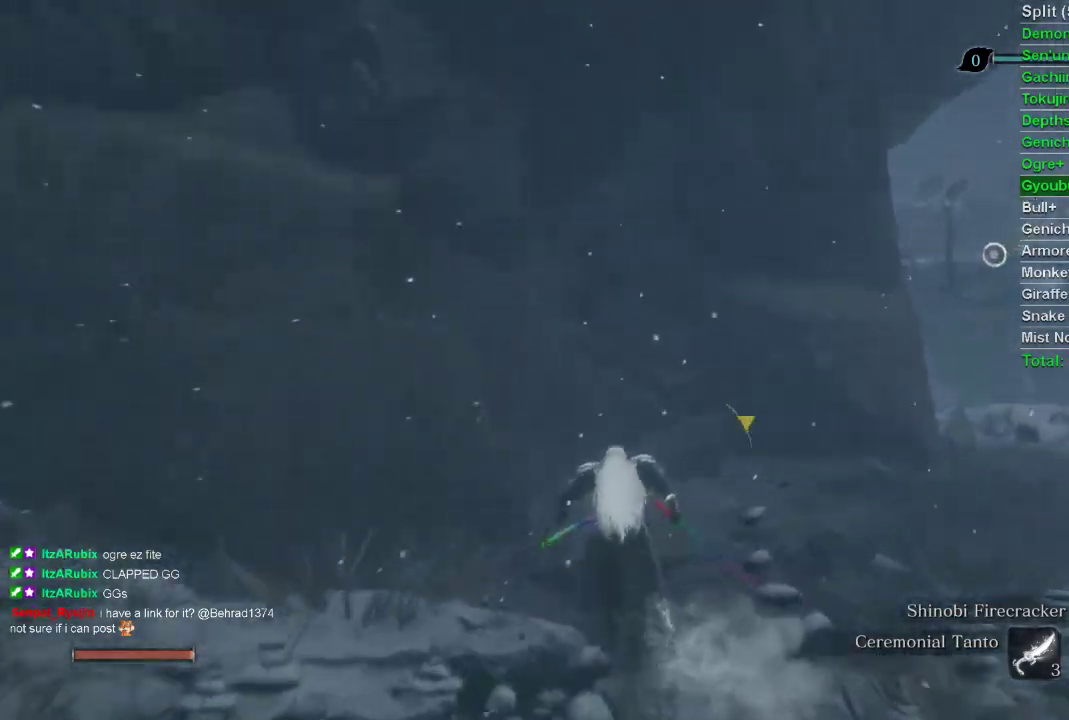
{"buttons": ["CIRCLE"], "left_stick": "up-right", "right_stick": "center", "events": [[167, "right_stick", "center"], [367, "left_stick", "up-right"]]}
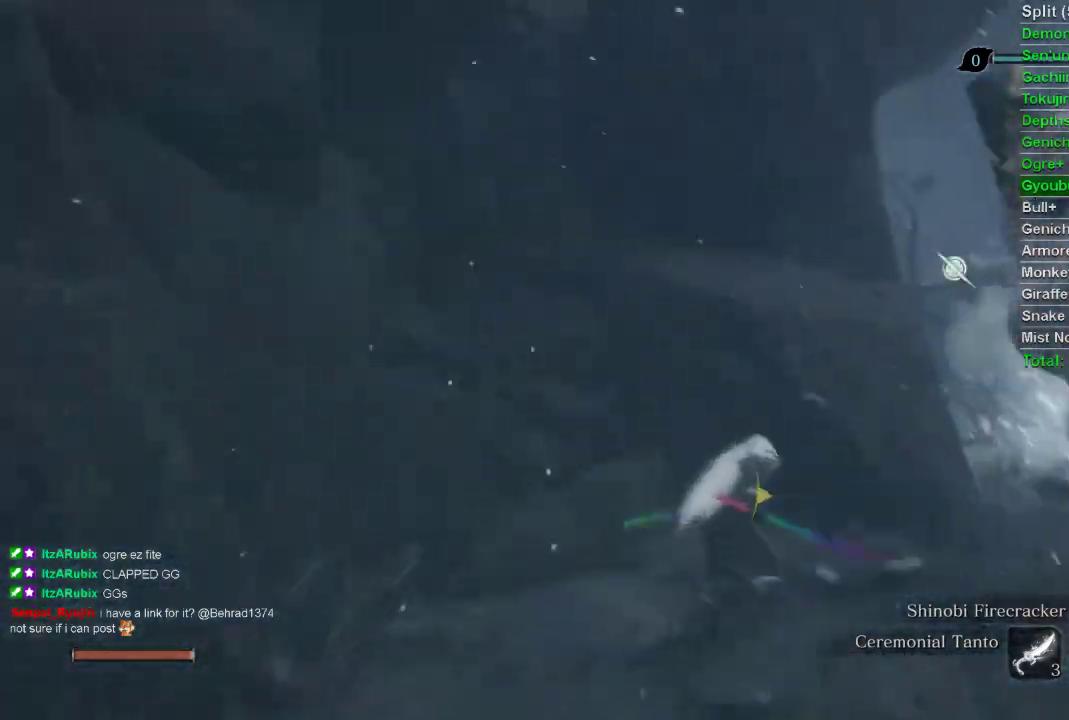
{"buttons": ["CIRCLE"], "left_stick": "up-right", "right_stick": "down-right", "events": [[67, "CROSS", "down"], [150, "CROSS", "up"], [333, "right_stick", "down-right"]]}
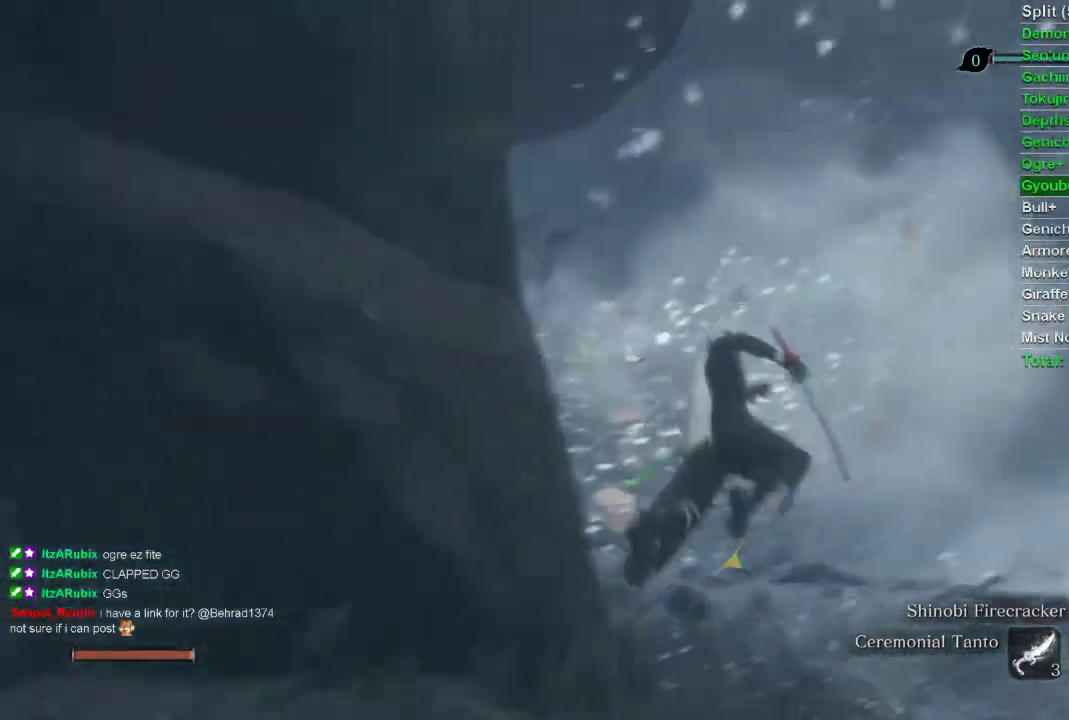
{"buttons": ["CIRCLE"], "left_stick": "up", "right_stick": "center", "events": [[67, "L2", "down"], [167, "right_stick", "center"], [183, "L2", "up"], [267, "L2", "down"], [333, "left_stick", "up"], [417, "L2", "up"]]}
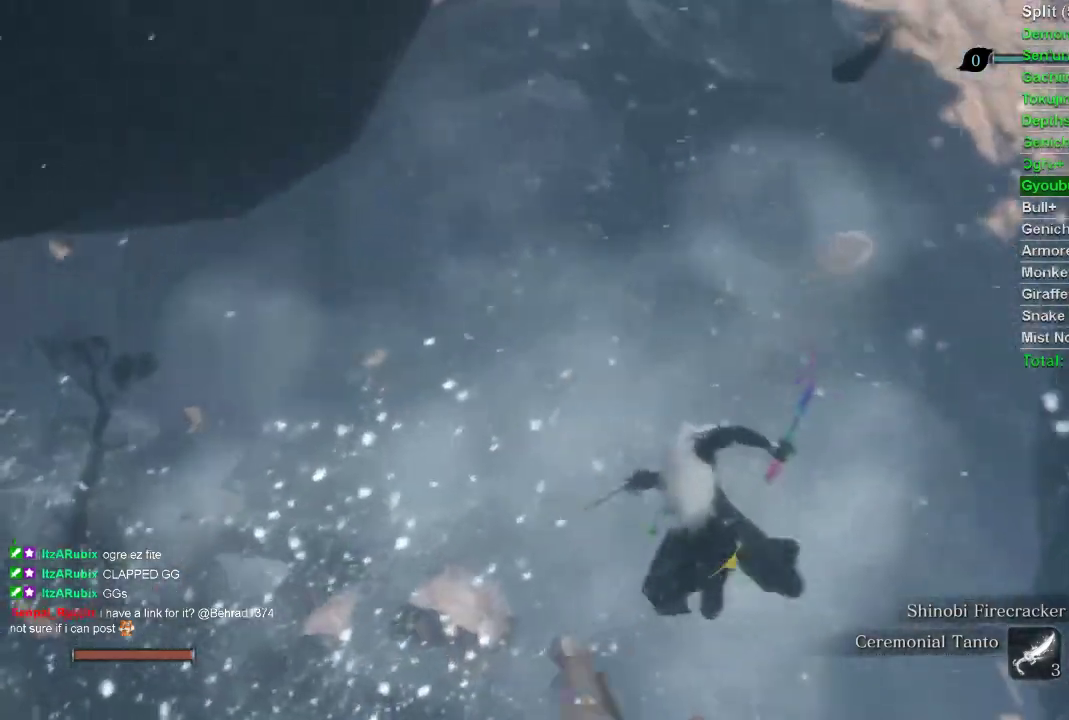
{"buttons": ["CIRCLE"], "left_stick": "up", "right_stick": "center", "events": [[117, "right_stick", "left"], [350, "right_stick", "center"]]}
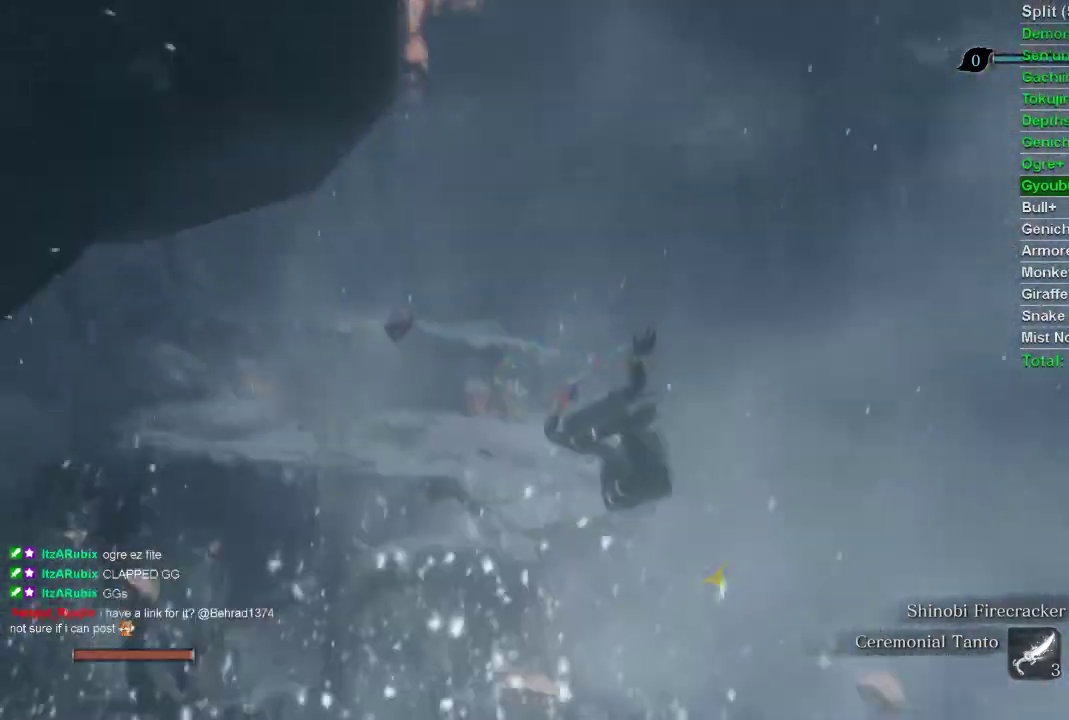
{"buttons": ["CIRCLE"], "left_stick": "up", "right_stick": "center", "events": [[233, "right_stick", "up"], [367, "right_stick", "center"]]}
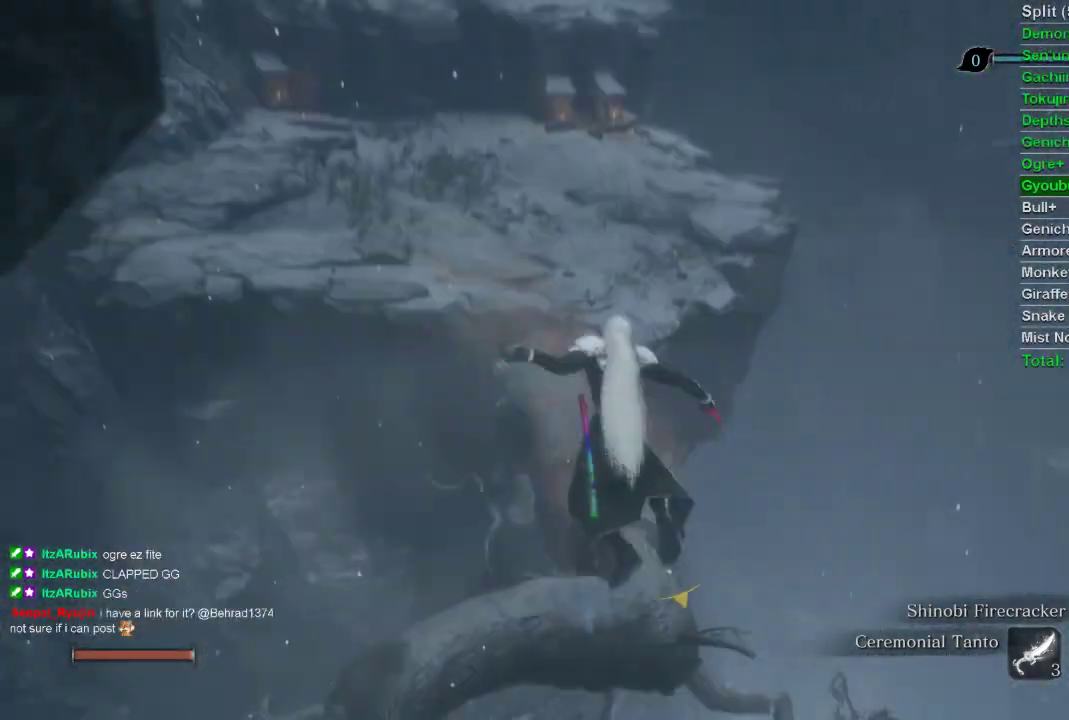
{"buttons": ["CIRCLE"], "left_stick": "up", "right_stick": "center", "events": []}
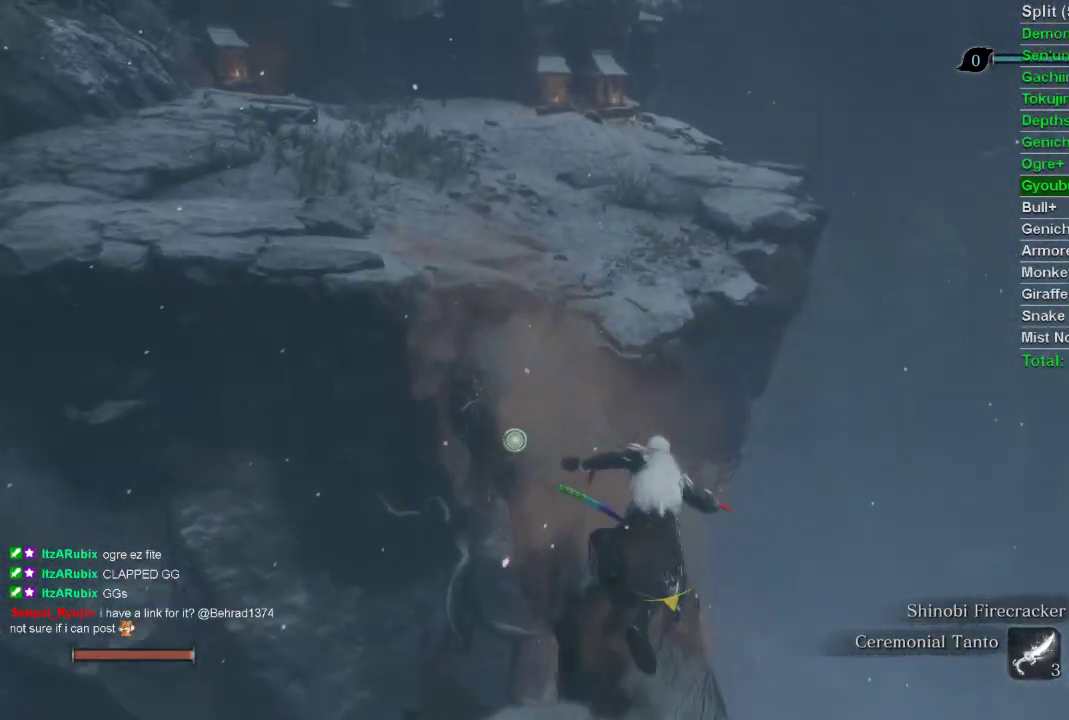
{"buttons": [], "left_stick": "up", "right_stick": "center", "events": [[300, "CROSS", "down"], [417, "CIRCLE", "up"], [417, "CROSS", "up"]]}
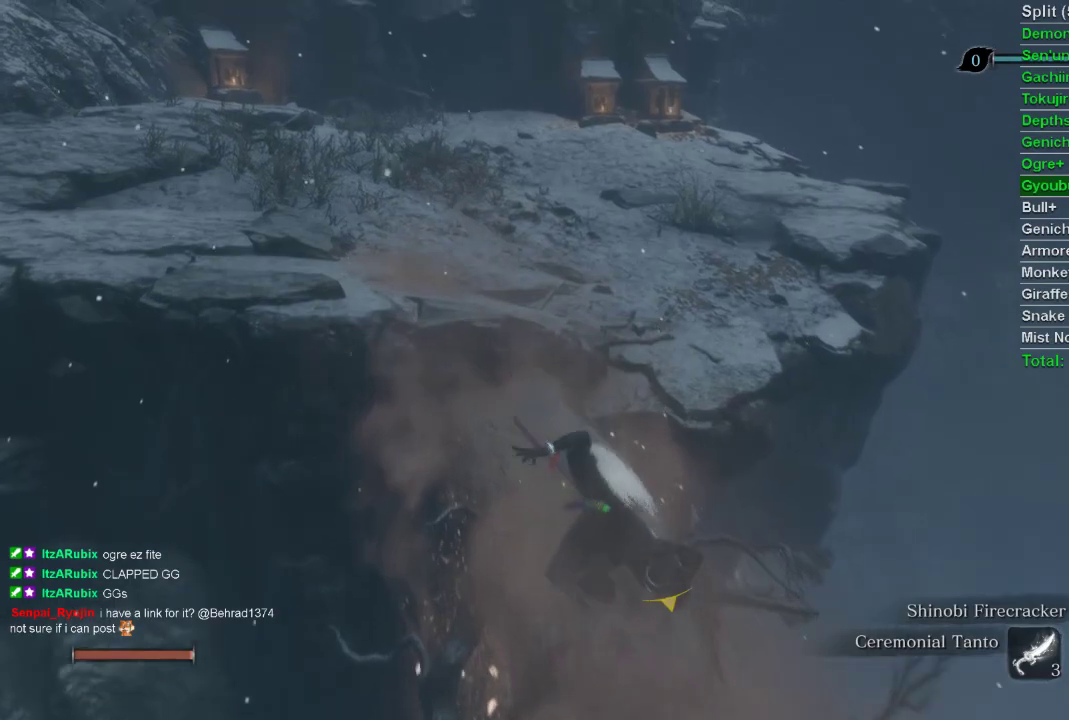
{"buttons": ["L2"], "left_stick": "up", "right_stick": "center", "events": [[50, "right_stick", "down-right"], [100, "right_stick", "down"], [250, "L2", "down"], [350, "L2", "up"], [400, "L2", "down"], [500, "right_stick", "center"]]}
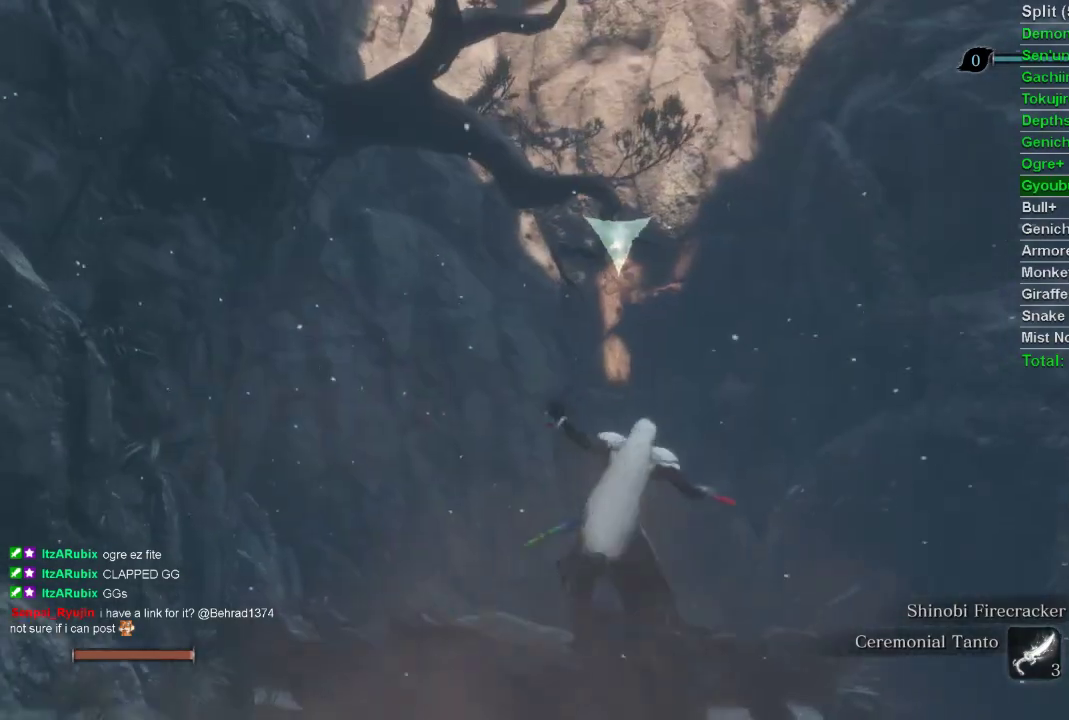
{"buttons": [], "left_stick": "up", "right_stick": "center", "events": [[100, "L2", "up"]]}
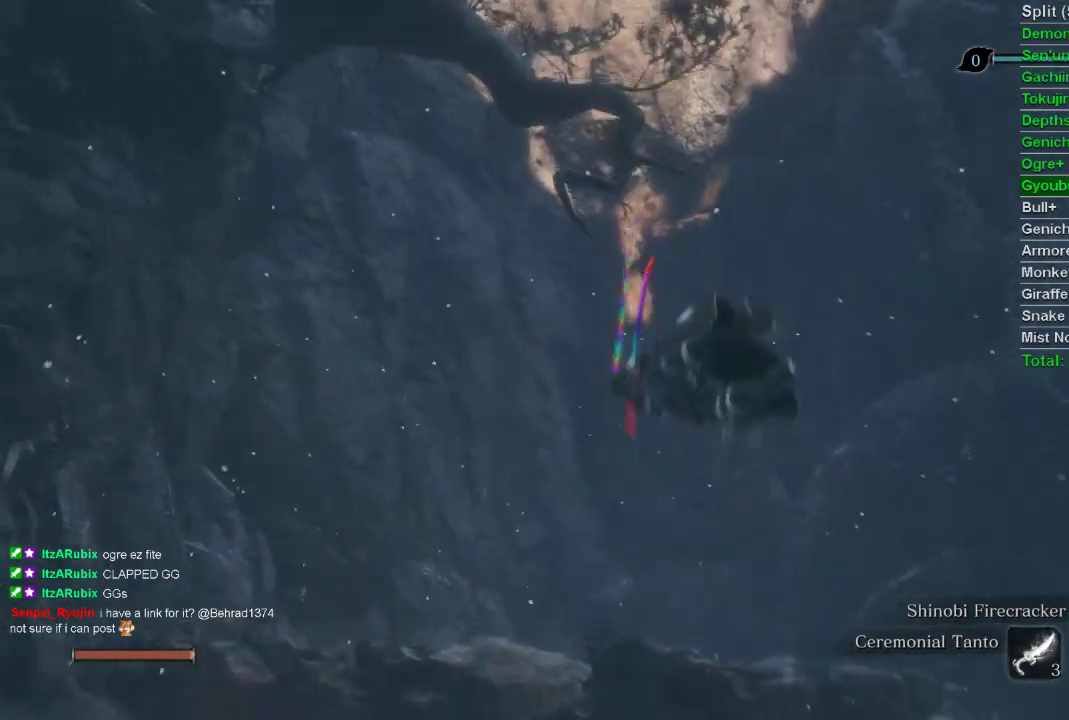
{"buttons": ["L2"], "left_stick": "up", "right_stick": "center", "events": [[467, "L2", "down"]]}